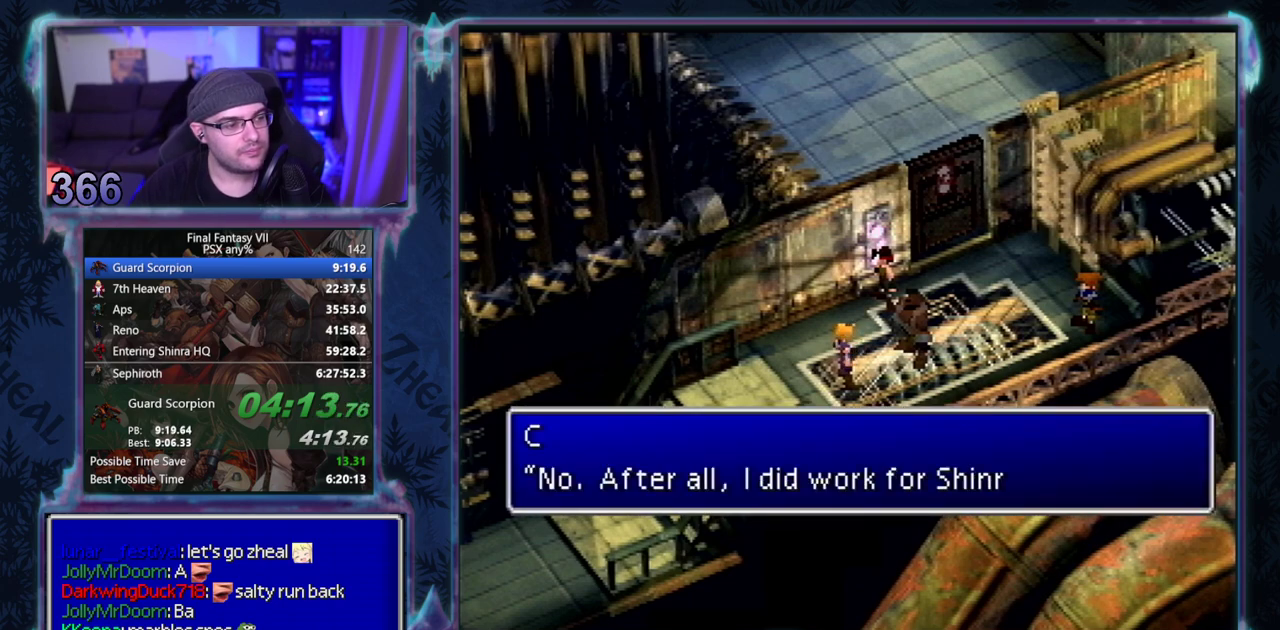
Gameplay with a controller (PlayStation layout); each line is a JSON object with the inputs held at the frame after it. "events" lists button and stick changes between this image and that frame as [ms after this image, input, new state], when the widget could be followed in between. Not read: L3 R3 right_stick.
{"buttons": [], "left_stick": "center"}
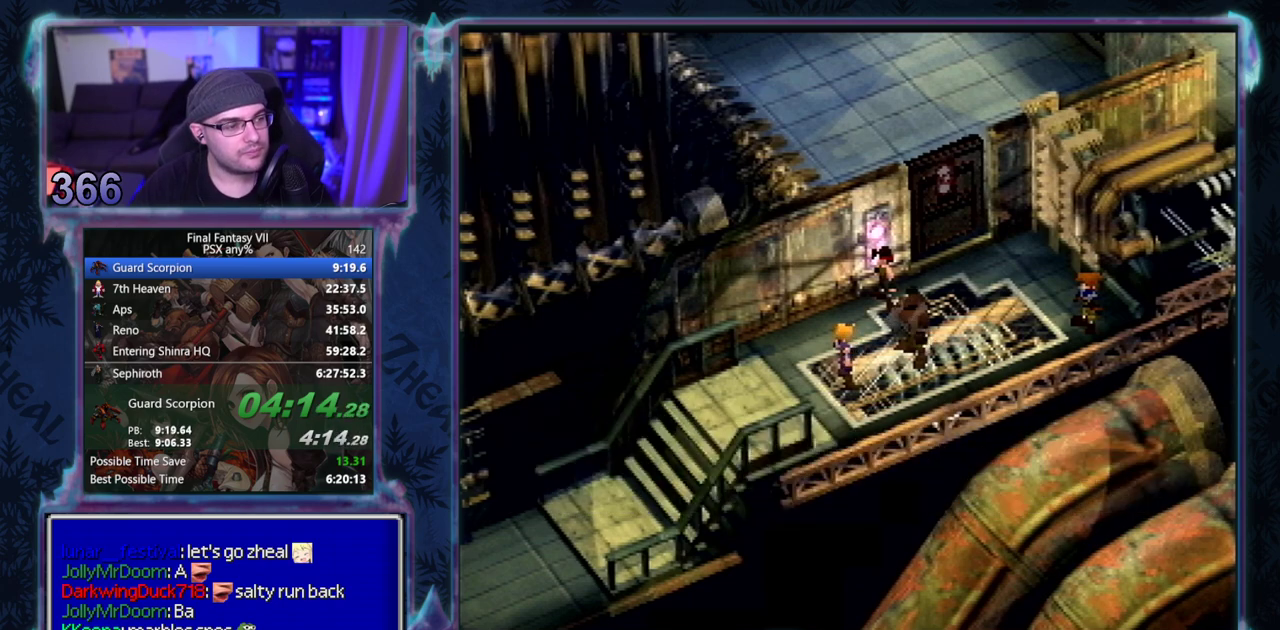
{"buttons": [], "left_stick": "center", "events": []}
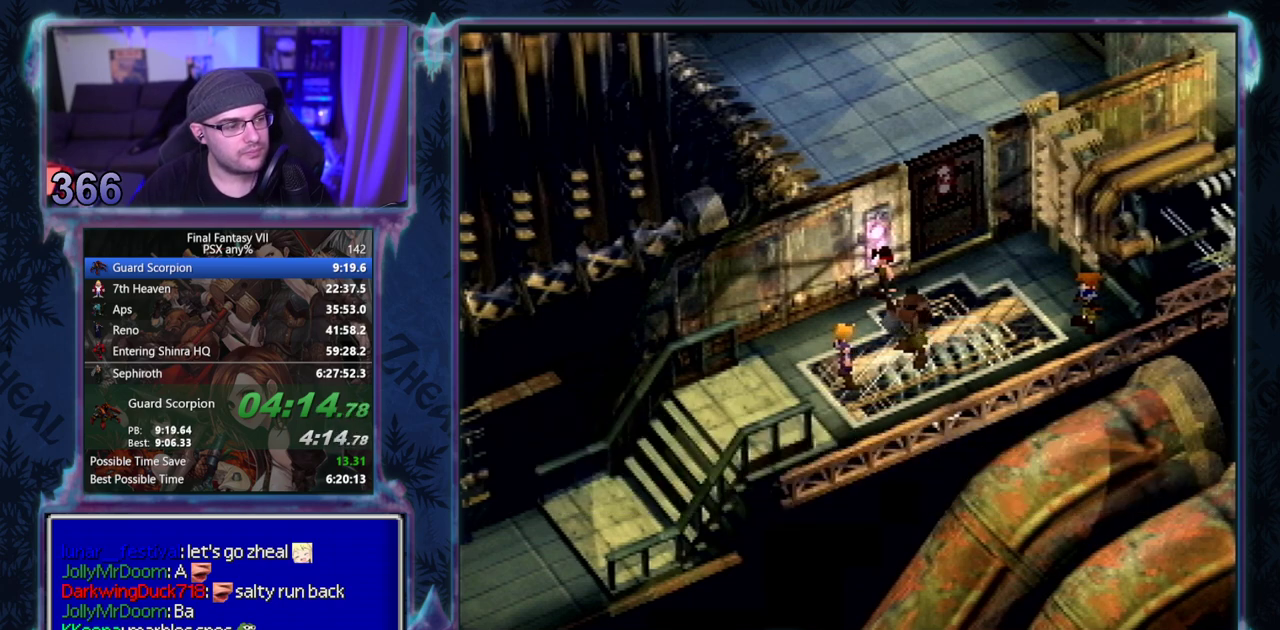
{"buttons": [], "left_stick": "center", "events": []}
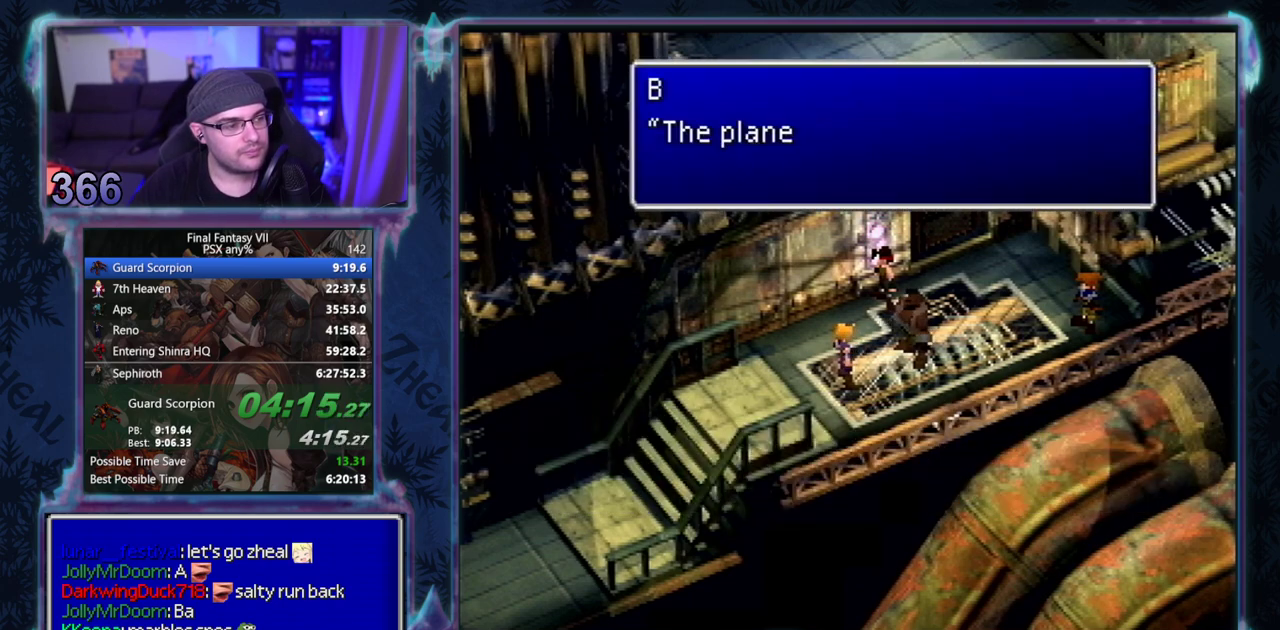
{"buttons": ["CIRCLE"], "left_stick": "center"}
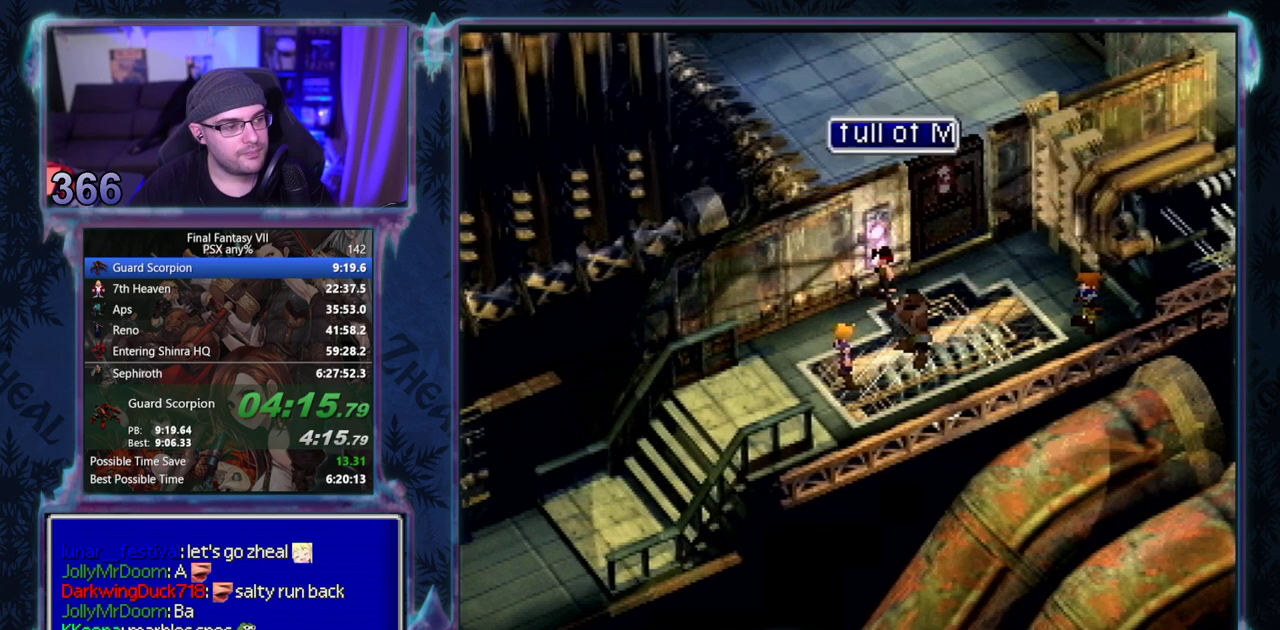
{"buttons": [], "left_stick": "center"}
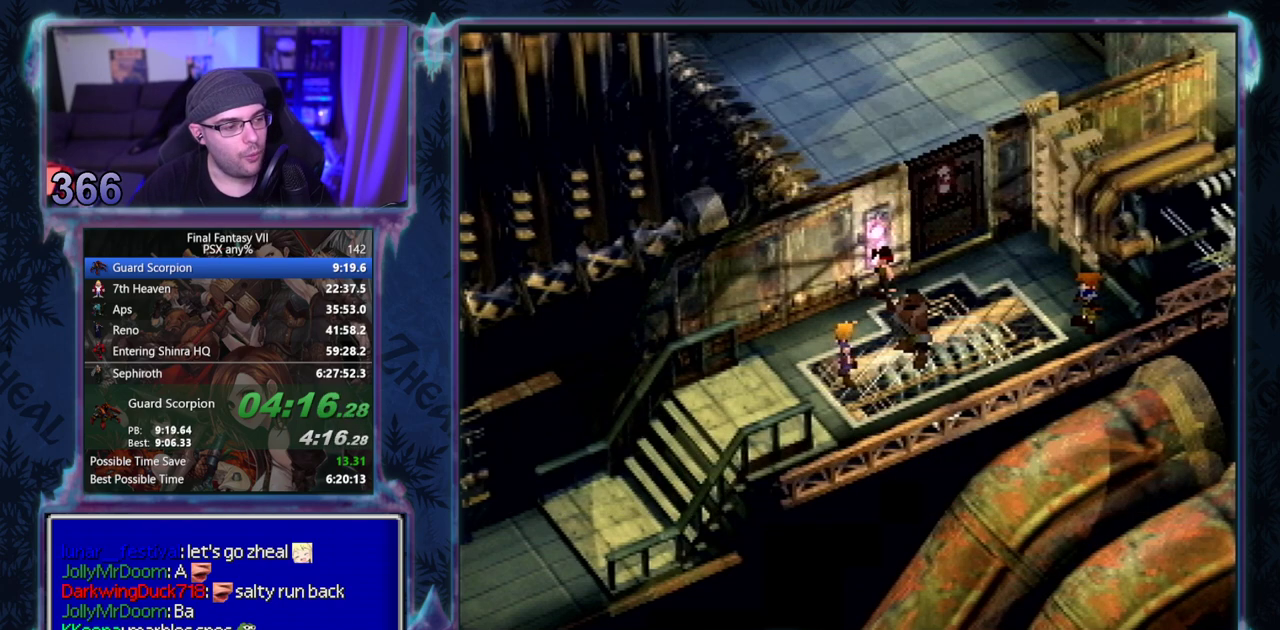
{"buttons": ["CIRCLE"], "left_stick": "center"}
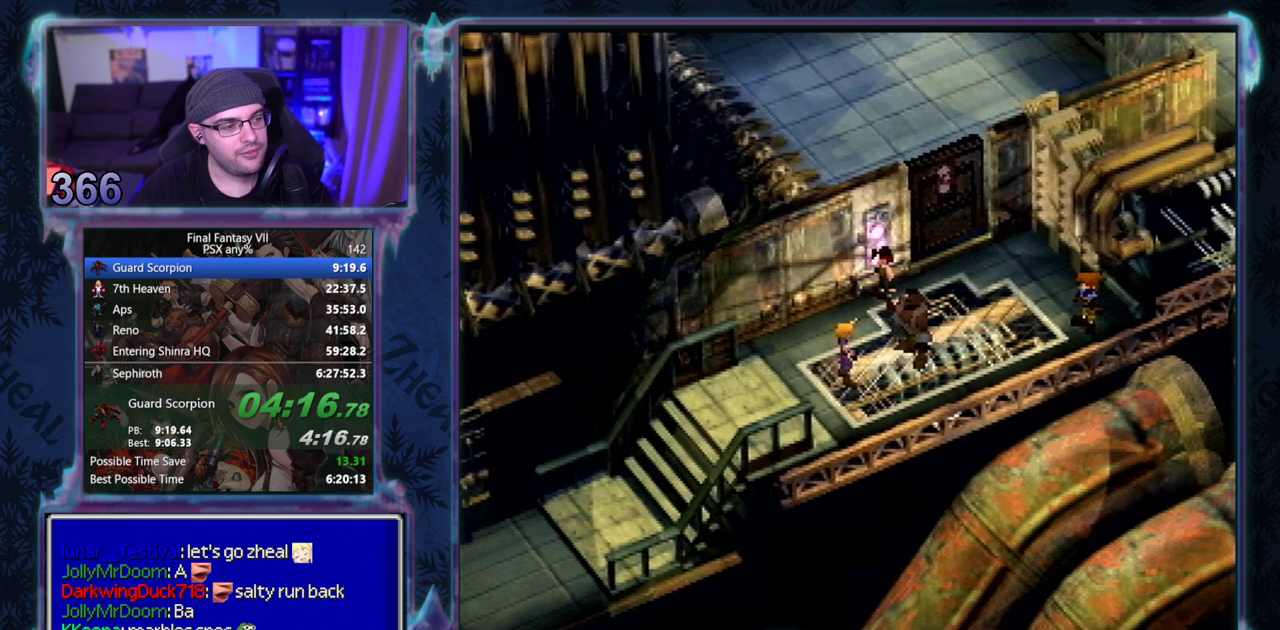
{"buttons": [], "left_stick": "center"}
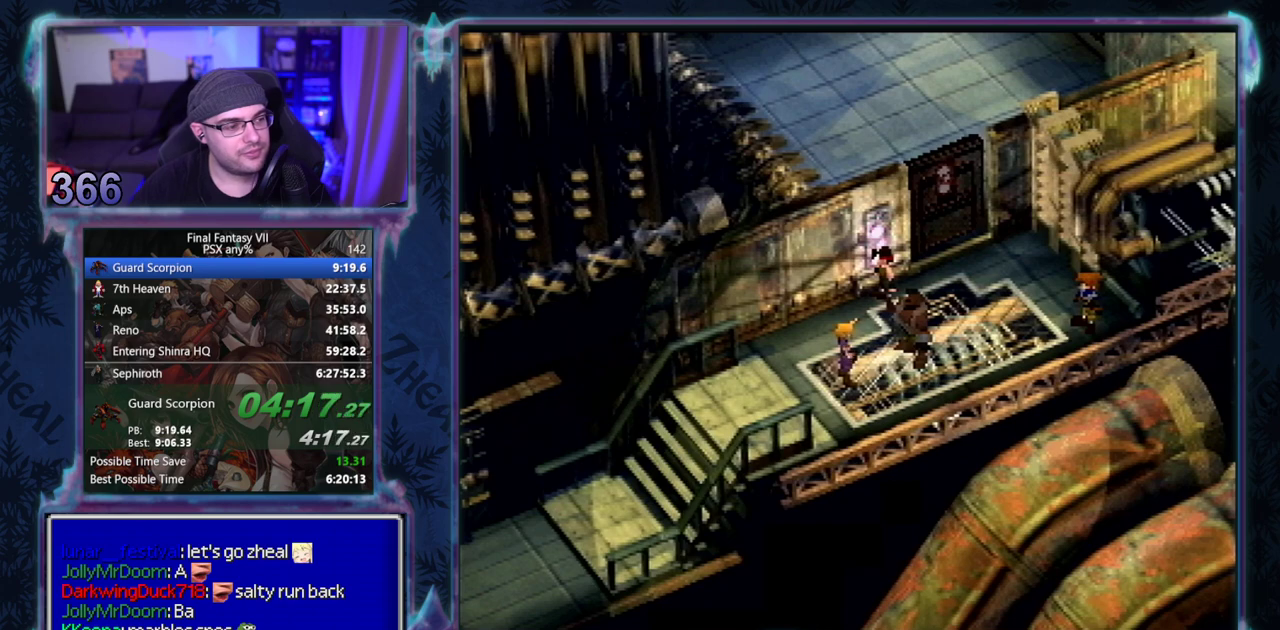
{"buttons": [], "left_stick": "center", "events": []}
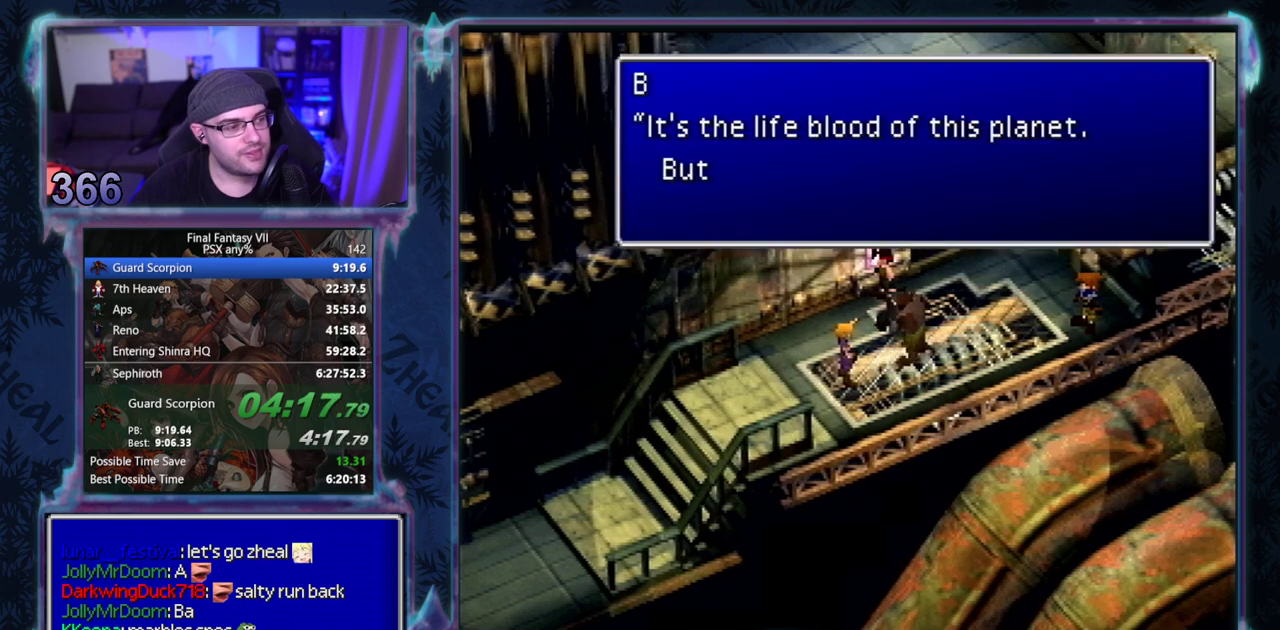
{"buttons": ["CIRCLE"], "left_stick": "center"}
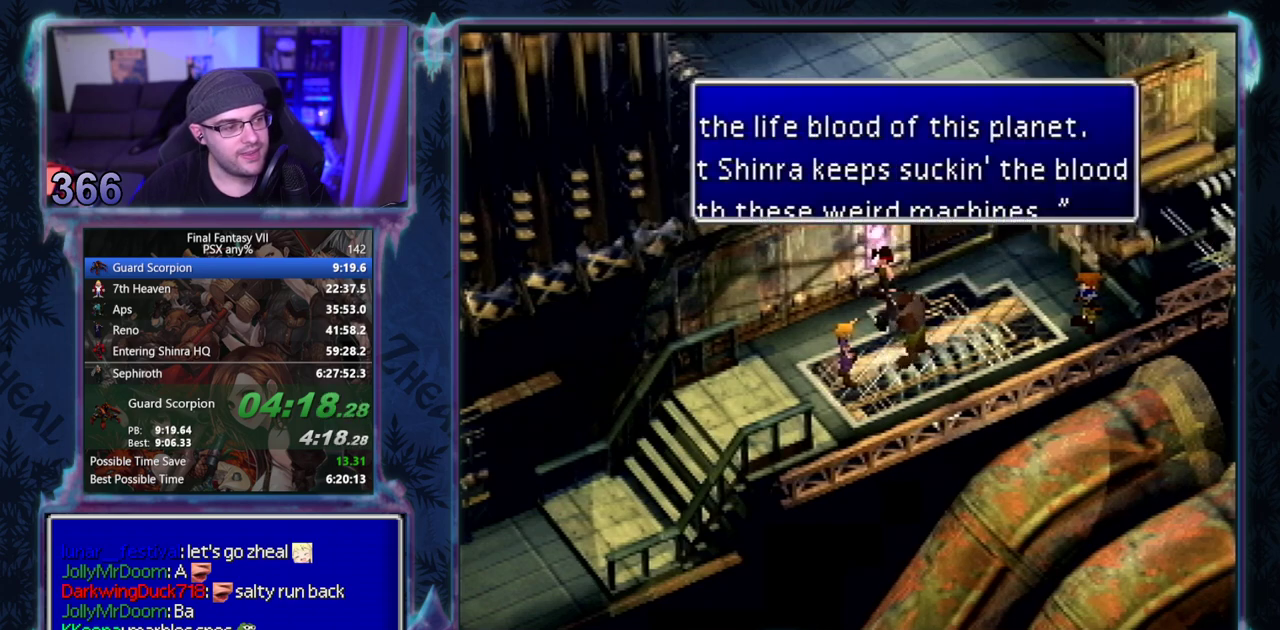
{"buttons": ["CIRCLE"], "left_stick": "center"}
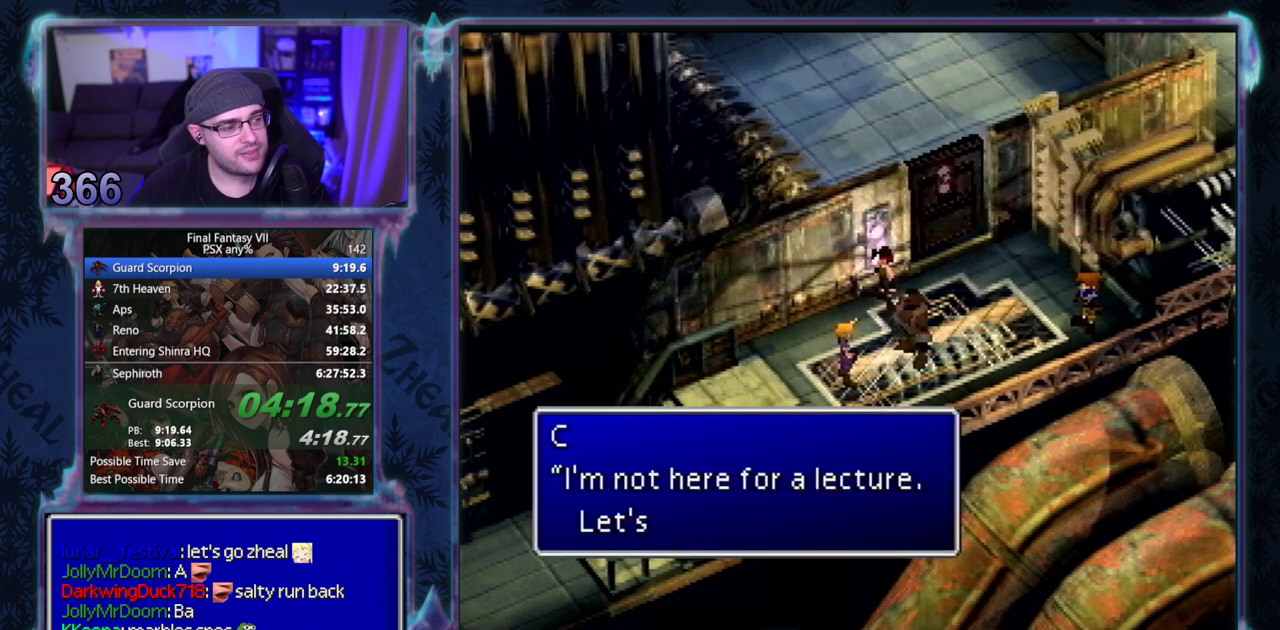
{"buttons": ["CIRCLE"], "left_stick": "center"}
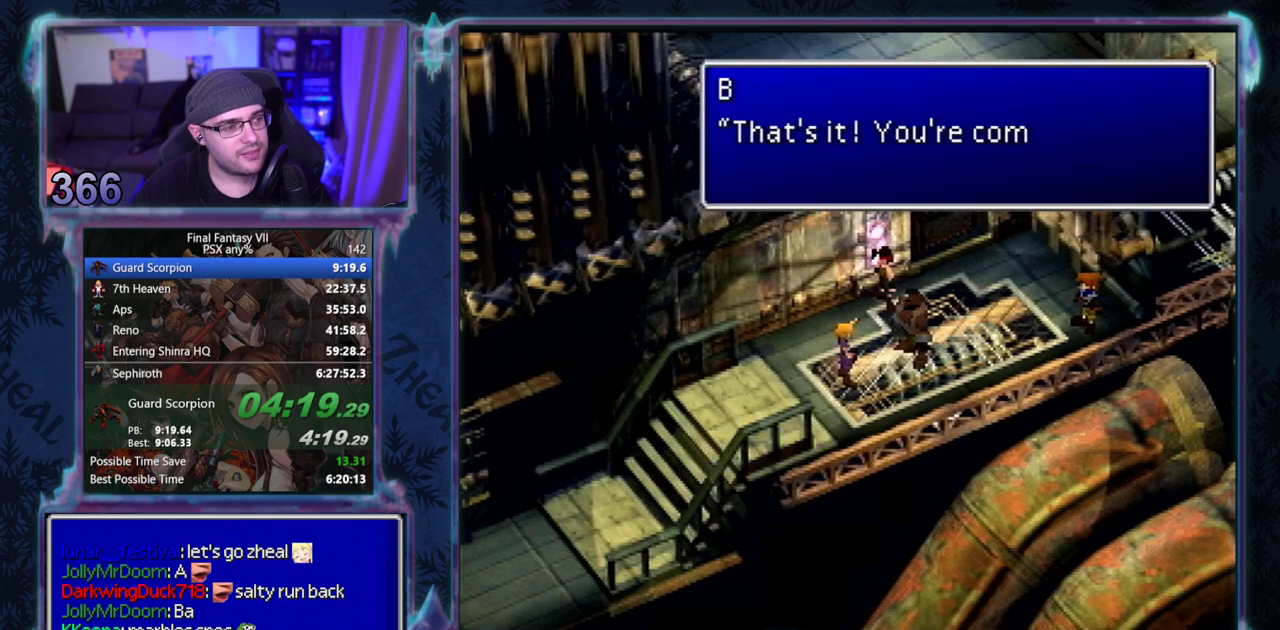
{"buttons": [], "left_stick": "center"}
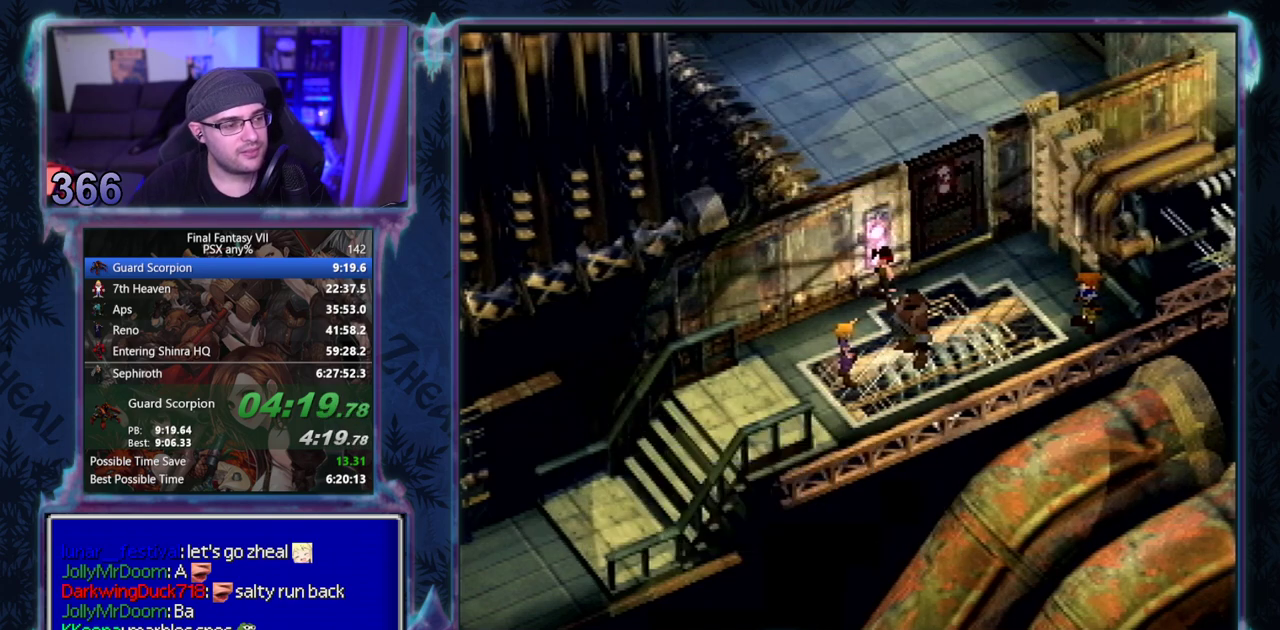
{"buttons": [], "left_stick": "center", "events": []}
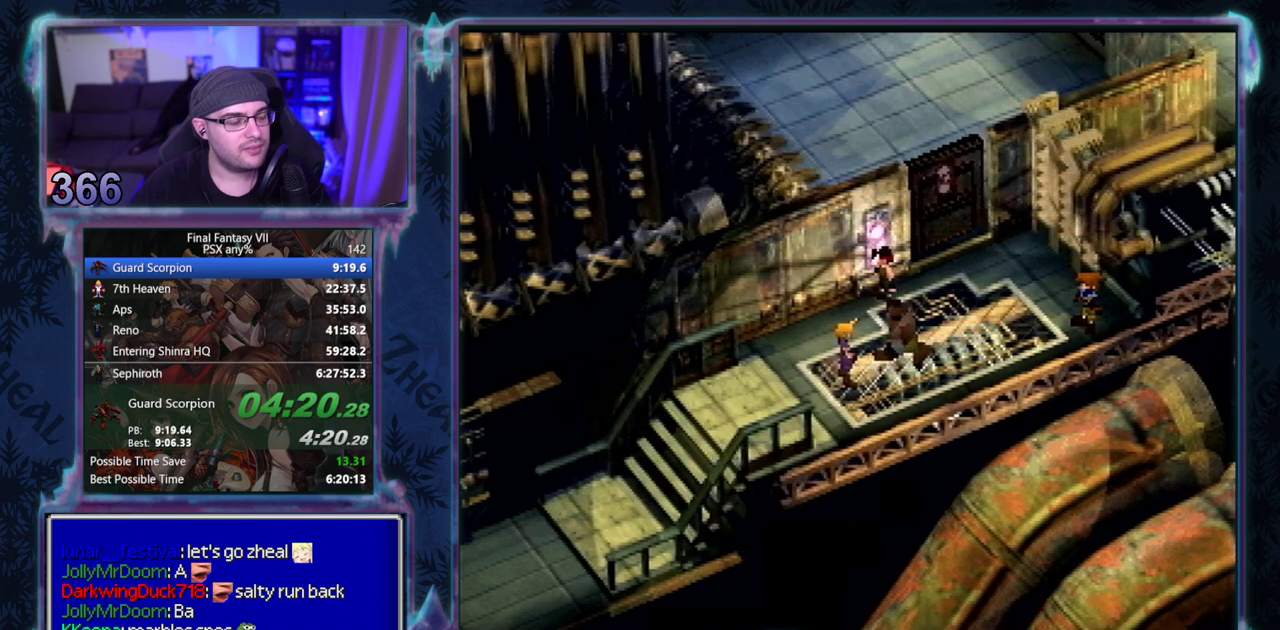
{"buttons": ["CROSS", "CIRCLE", "DPAD_UP"], "left_stick": "center"}
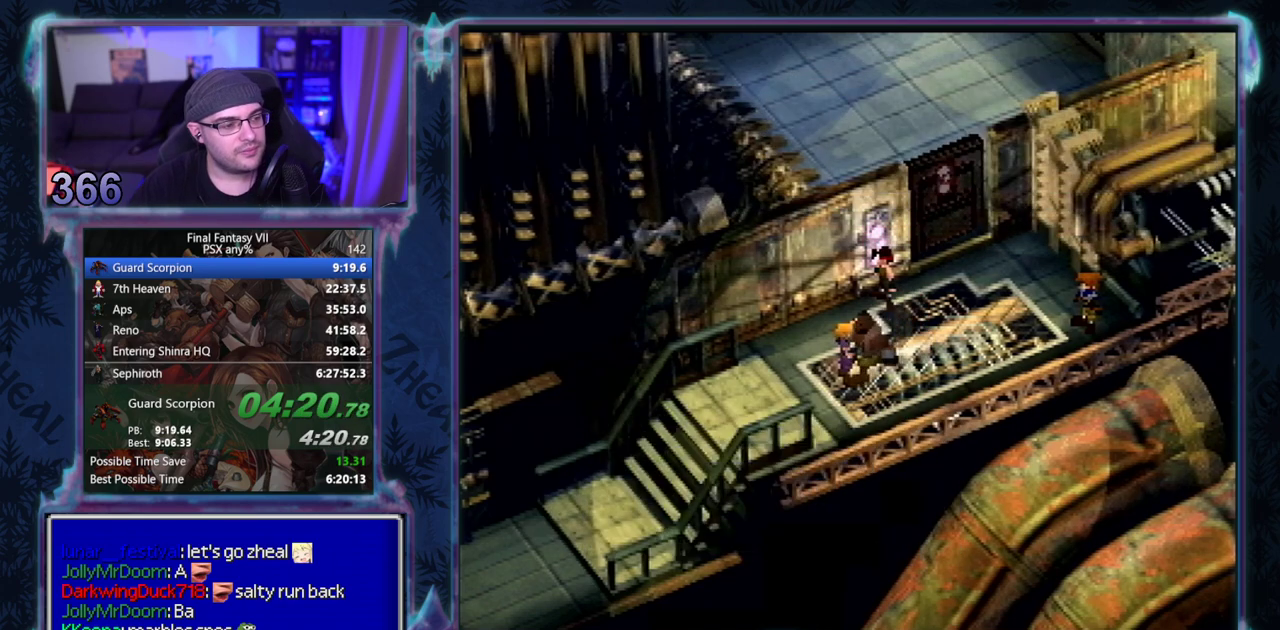
{"buttons": ["CROSS", "CIRCLE", "DPAD_UP"], "left_stick": "center", "events": []}
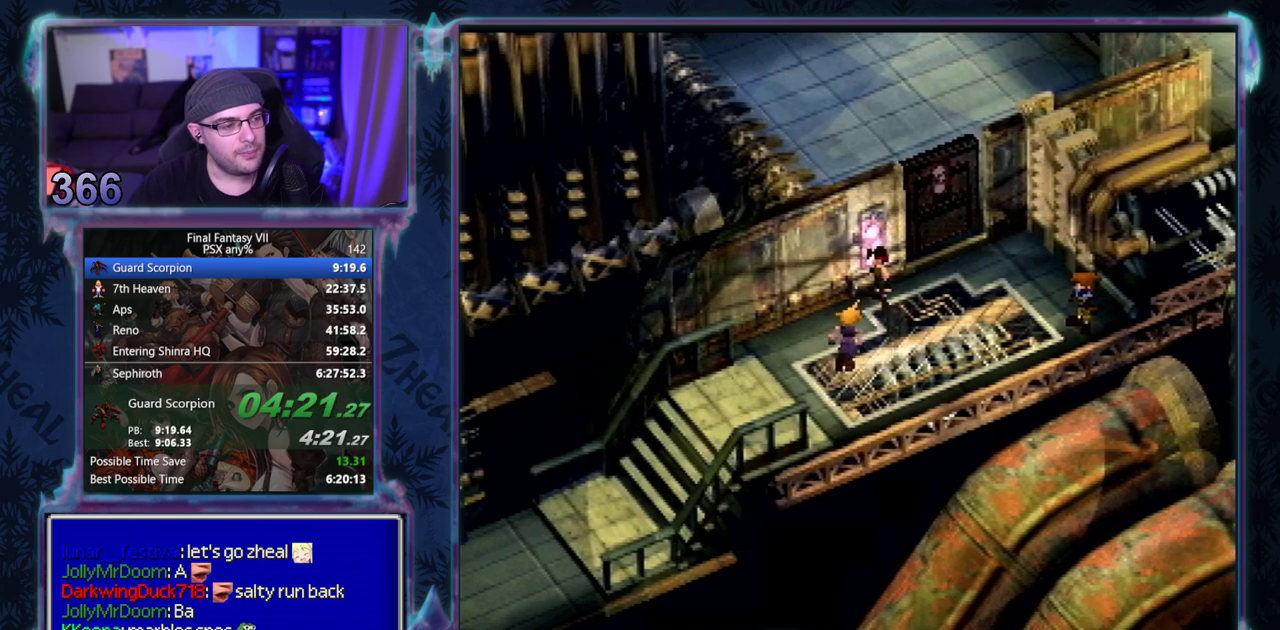
{"buttons": ["CROSS", "DPAD_UP"], "left_stick": "center"}
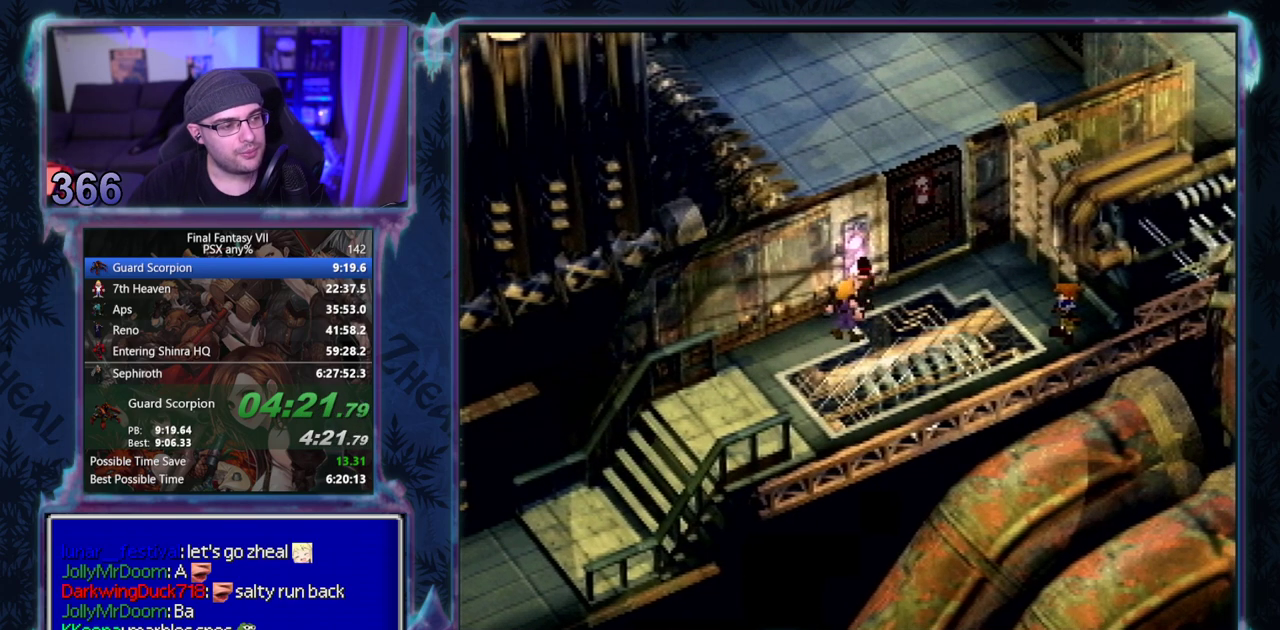
{"buttons": ["CROSS", "DPAD_UP"], "left_stick": "center", "events": [[67, "DPAD_UP", "up"], [217, "DPAD_UP", "down"]]}
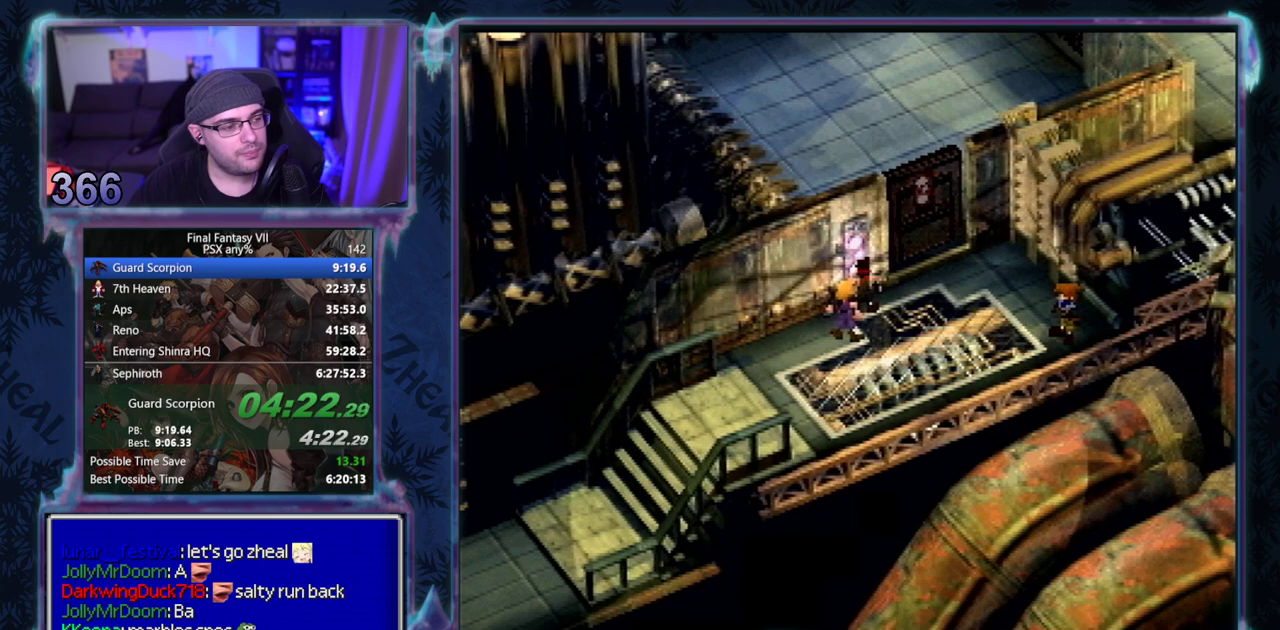
{"buttons": ["CROSS", "CIRCLE", "DPAD_UP"], "left_stick": "center"}
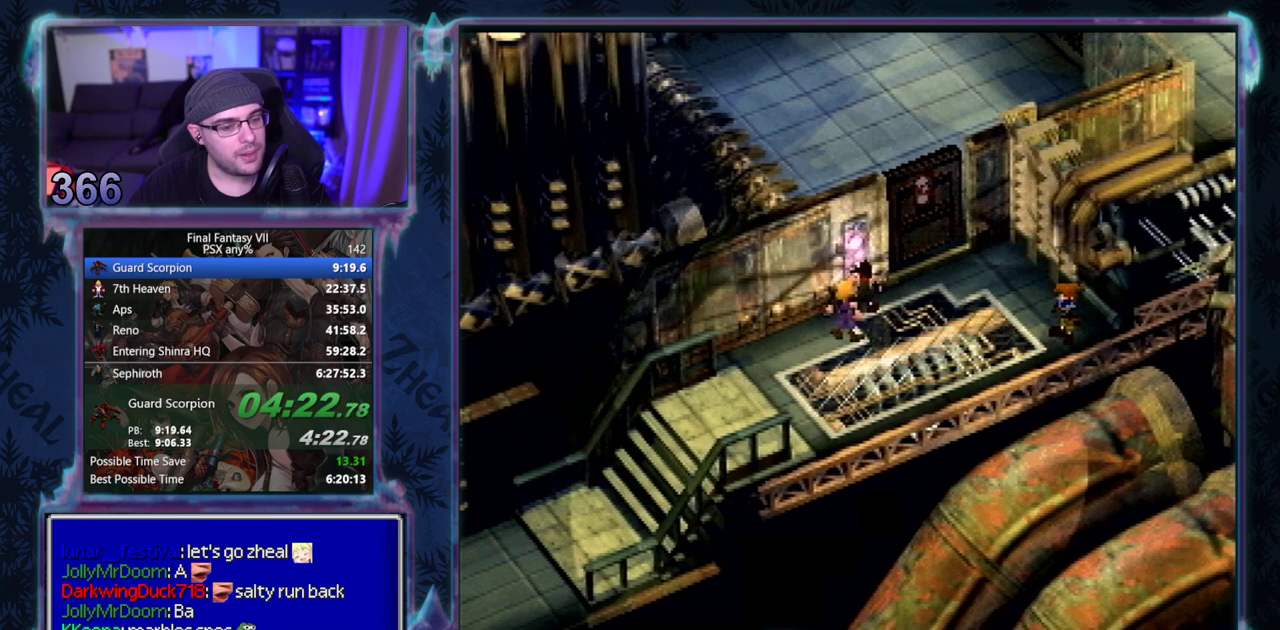
{"buttons": ["CROSS", "CIRCLE", "DPAD_UP"], "left_stick": "center", "events": []}
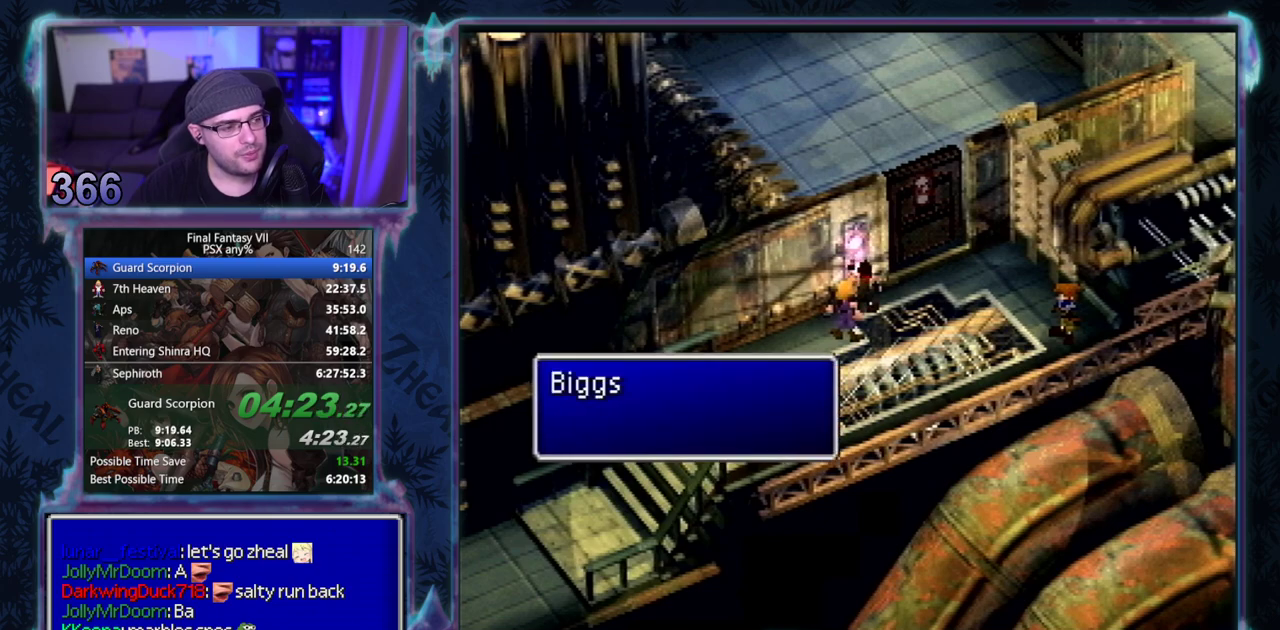
{"buttons": ["CROSS", "DPAD_UP"], "left_stick": "center"}
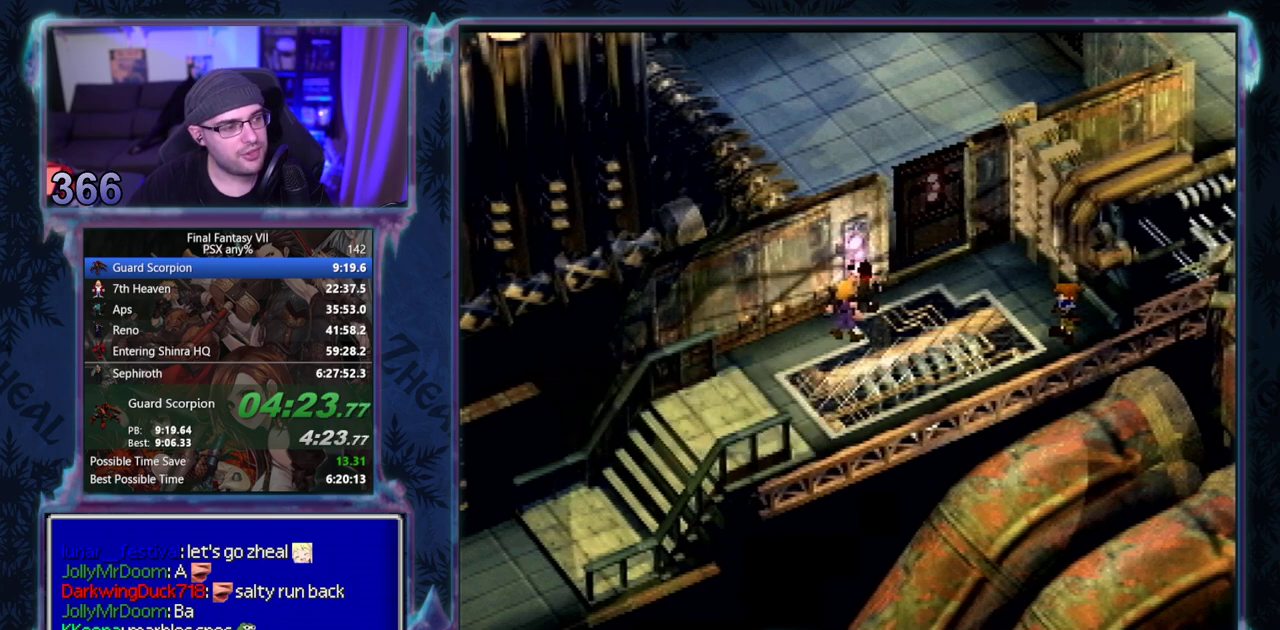
{"buttons": ["CROSS", "DPAD_UP"], "left_stick": "center", "events": []}
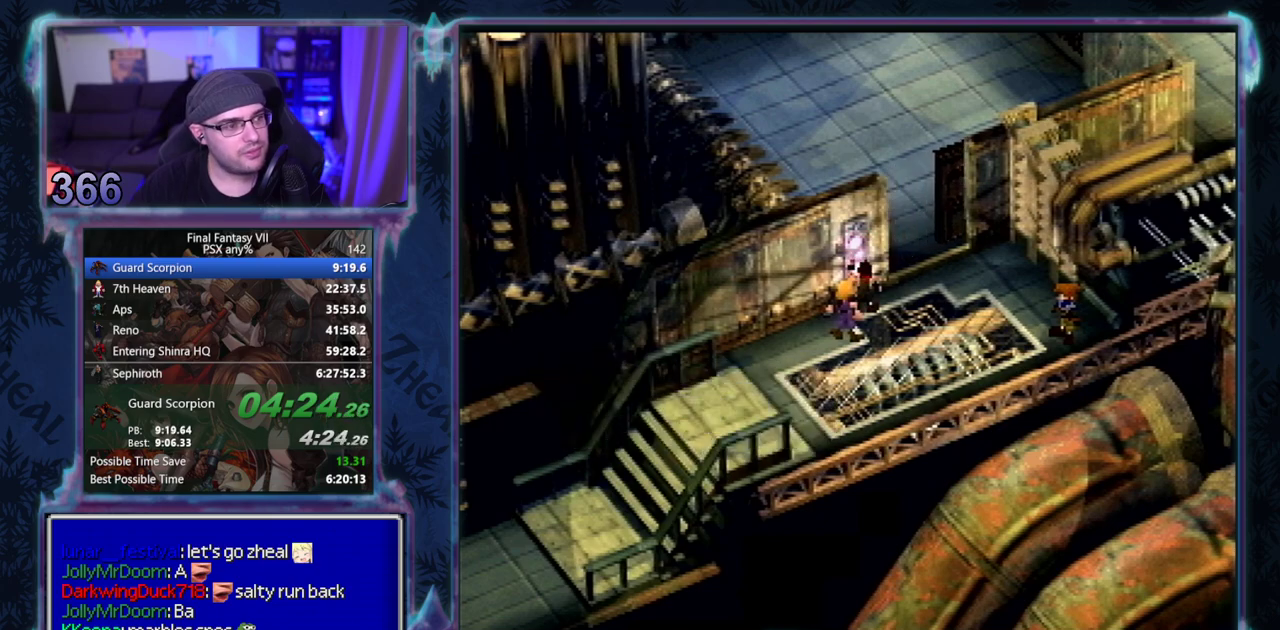
{"buttons": ["CROSS", "DPAD_UP"], "left_stick": "center", "events": []}
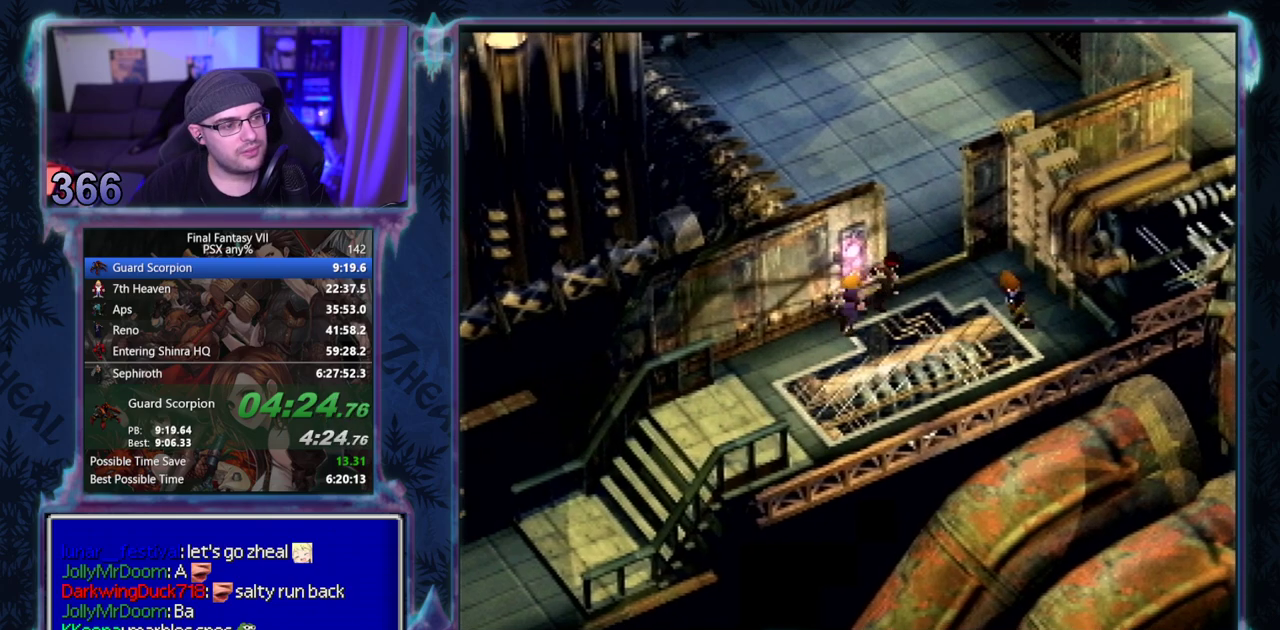
{"buttons": ["CROSS", "DPAD_UP"], "left_stick": "center", "events": []}
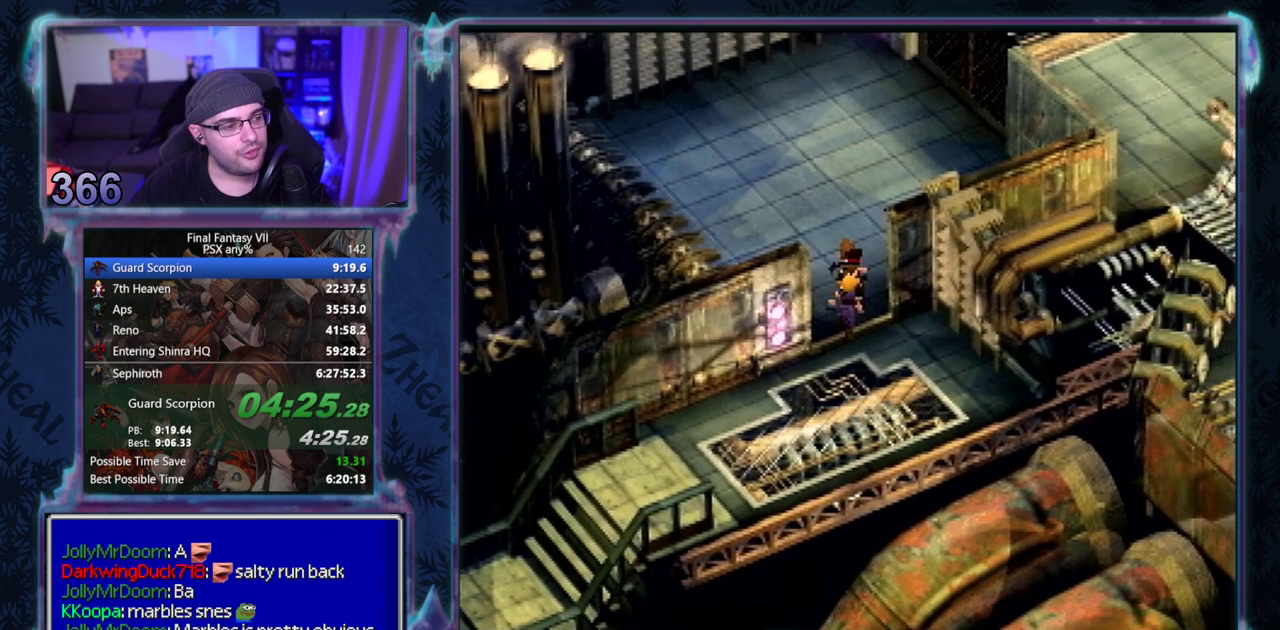
{"buttons": ["CROSS", "DPAD_UP"], "left_stick": "center", "events": []}
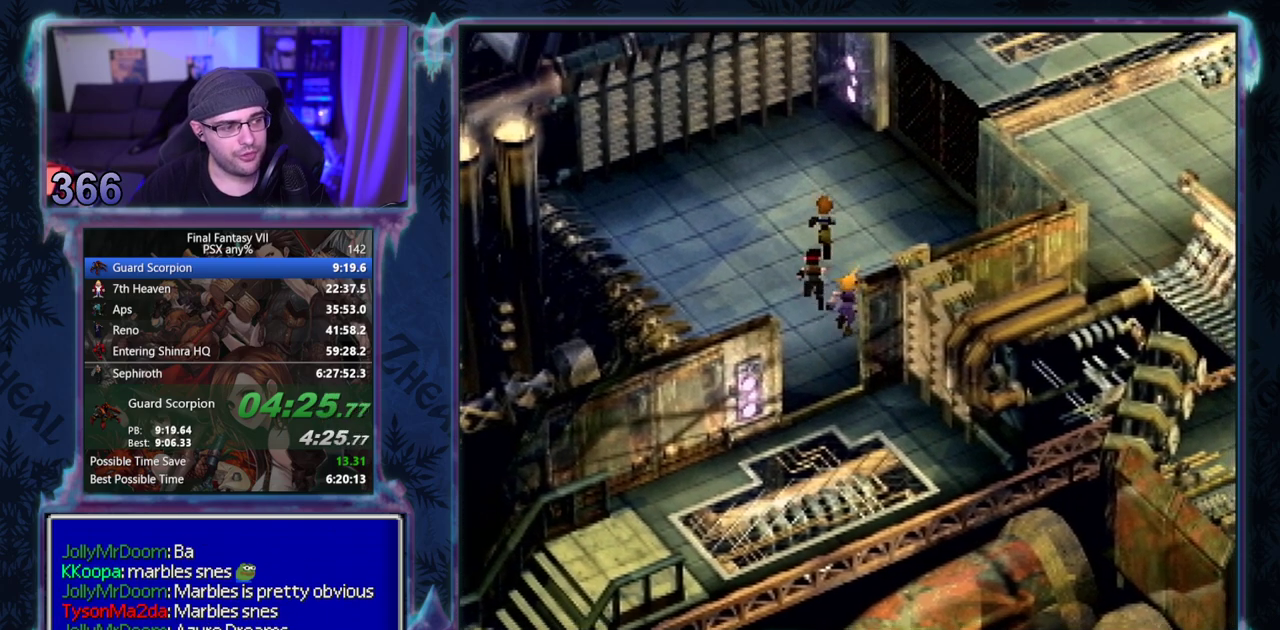
{"buttons": ["CROSS", "DPAD_UP"], "left_stick": "center", "events": []}
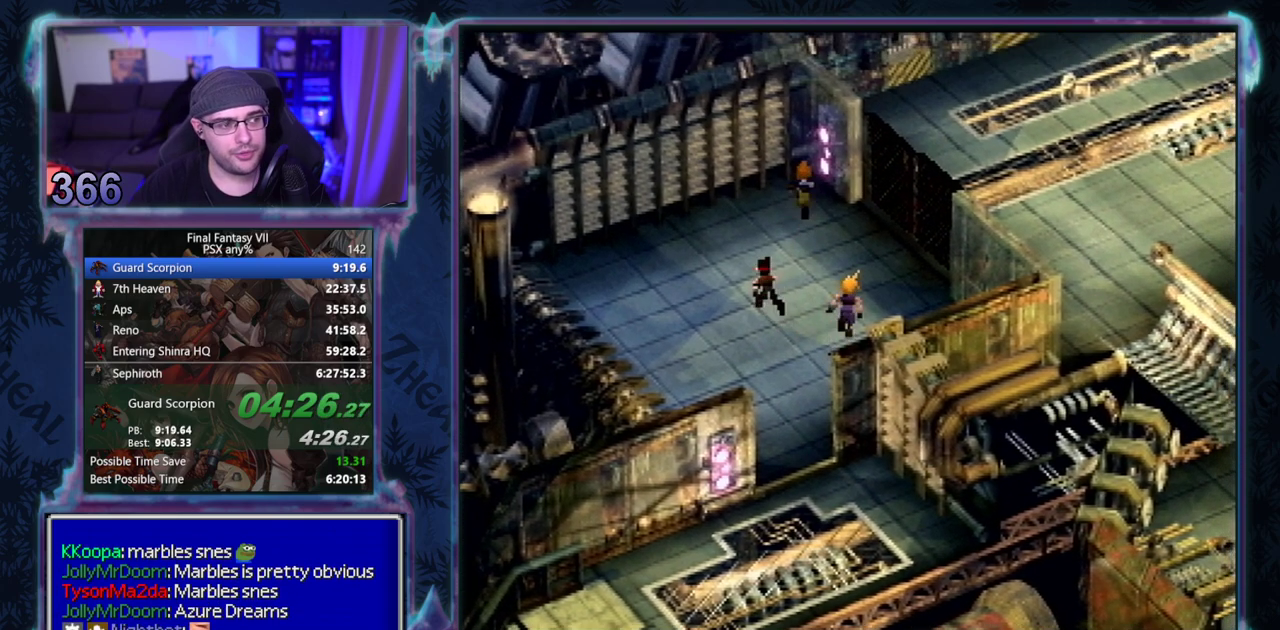
{"buttons": ["CROSS", "DPAD_UP"], "left_stick": "center", "events": [[100, "DPAD_LEFT", "down"], [417, "DPAD_LEFT", "up"]]}
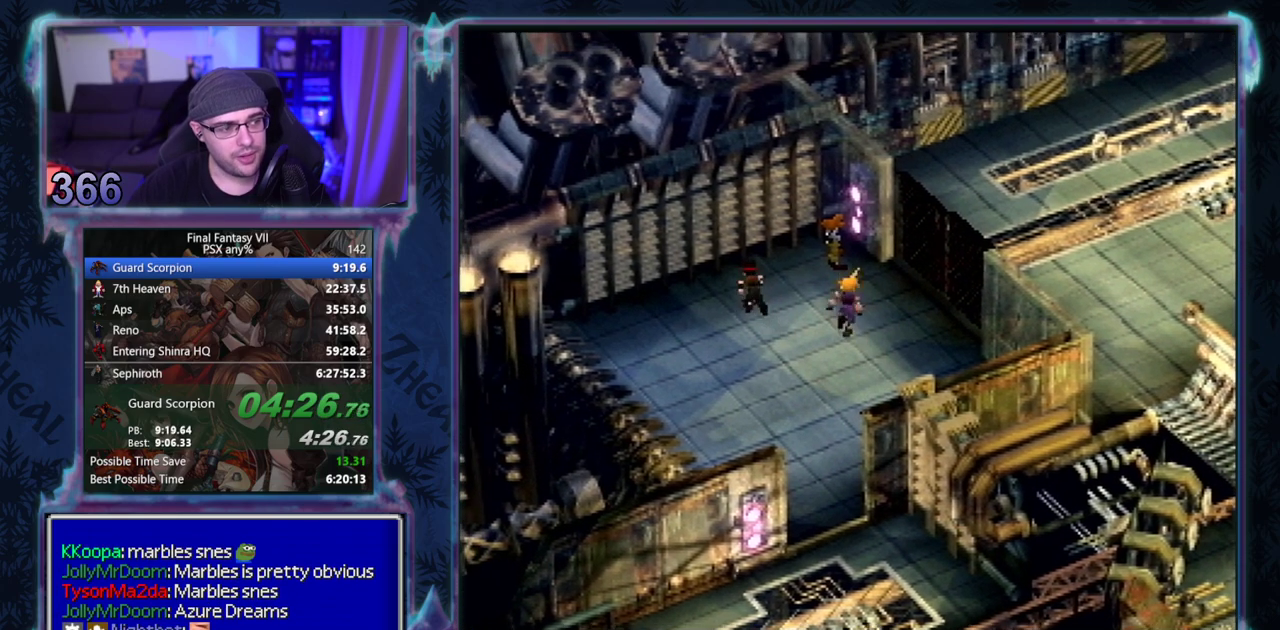
{"buttons": ["CROSS", "DPAD_UP"], "left_stick": "center", "events": []}